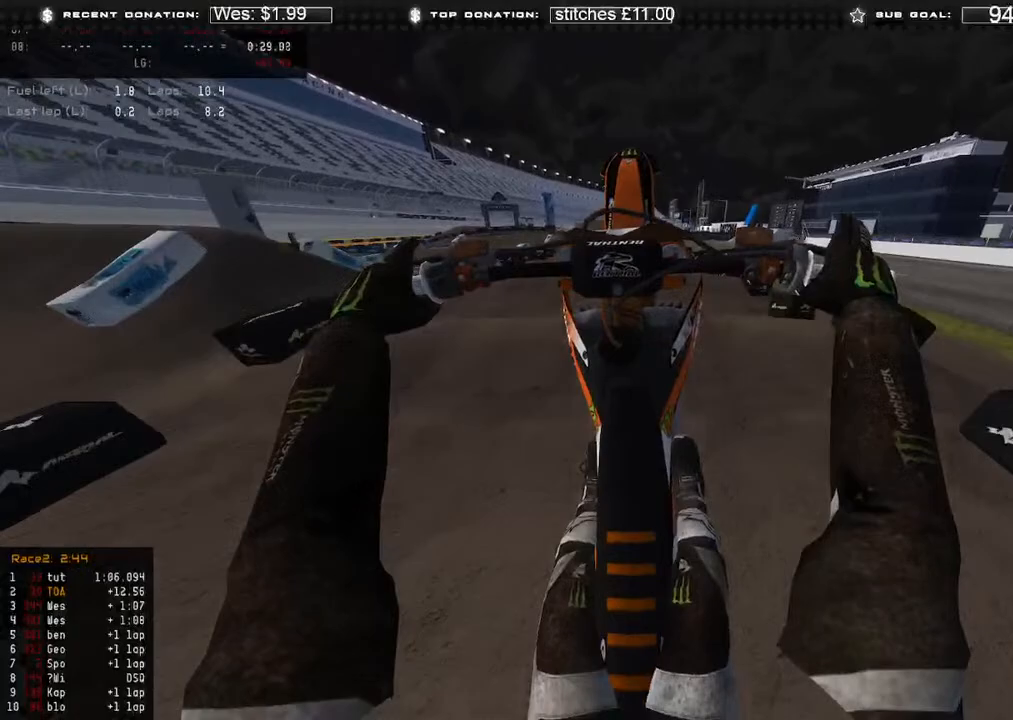
Gameplay with a controller (Xbox layout); each line is a JSON object with the inputs held at the frame after it (dt_ms = milliseconds from this image to that frame). "events" lists button and stick changes between this image and that frame as [ms after this image, input, new state], when the widget could be followed in between.
{"dt_ms": 500, "buttons": ["R2"], "left_stick": "center", "right_stick": "down", "events": [[483, "R2", "down"]]}
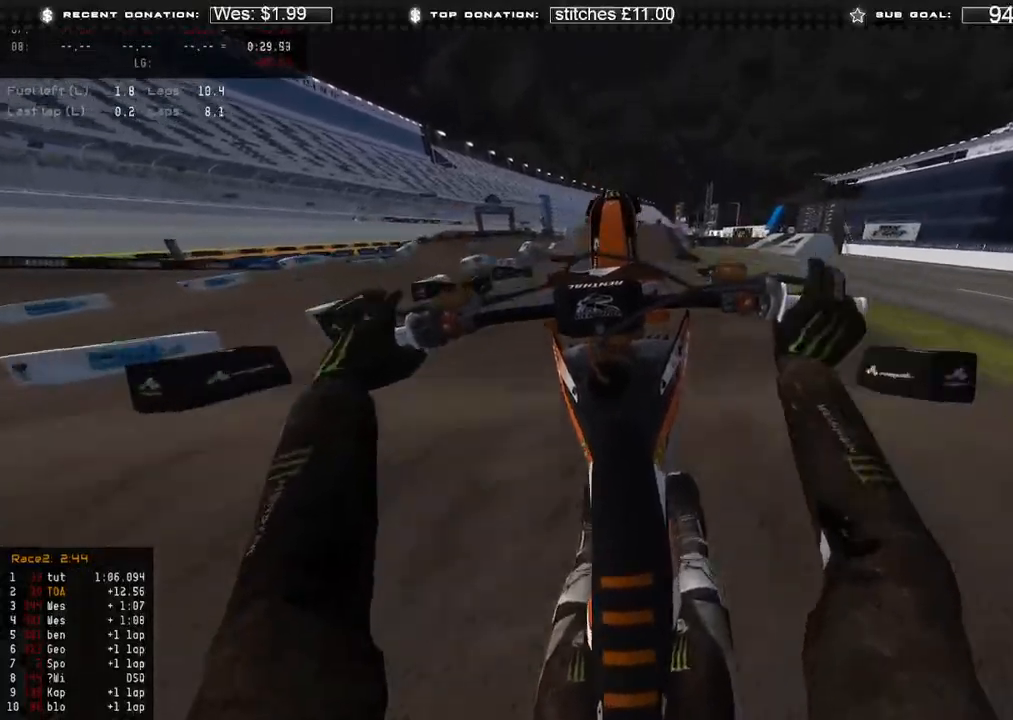
{"dt_ms": 500, "buttons": ["R2"], "left_stick": "center", "right_stick": "down-right", "events": [[33, "right_stick", "down-right"]]}
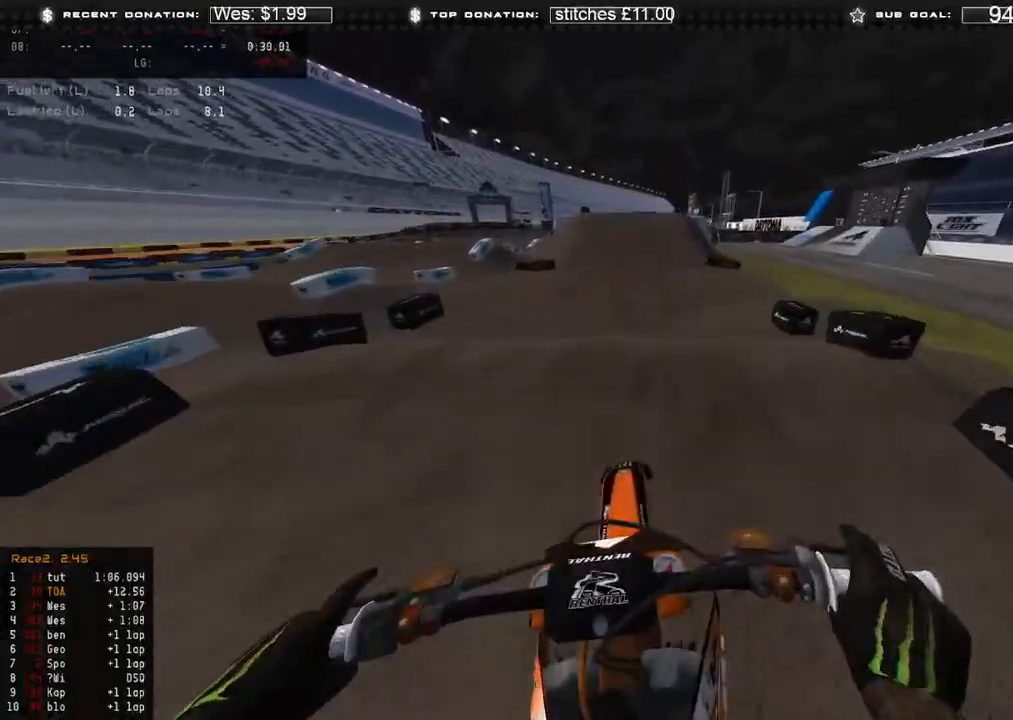
{"dt_ms": 500, "buttons": ["R2", "L3"], "left_stick": "up", "right_stick": "center", "events": [[183, "right_stick", "center"], [483, "L3", "down"], [483, "left_stick", "up"]]}
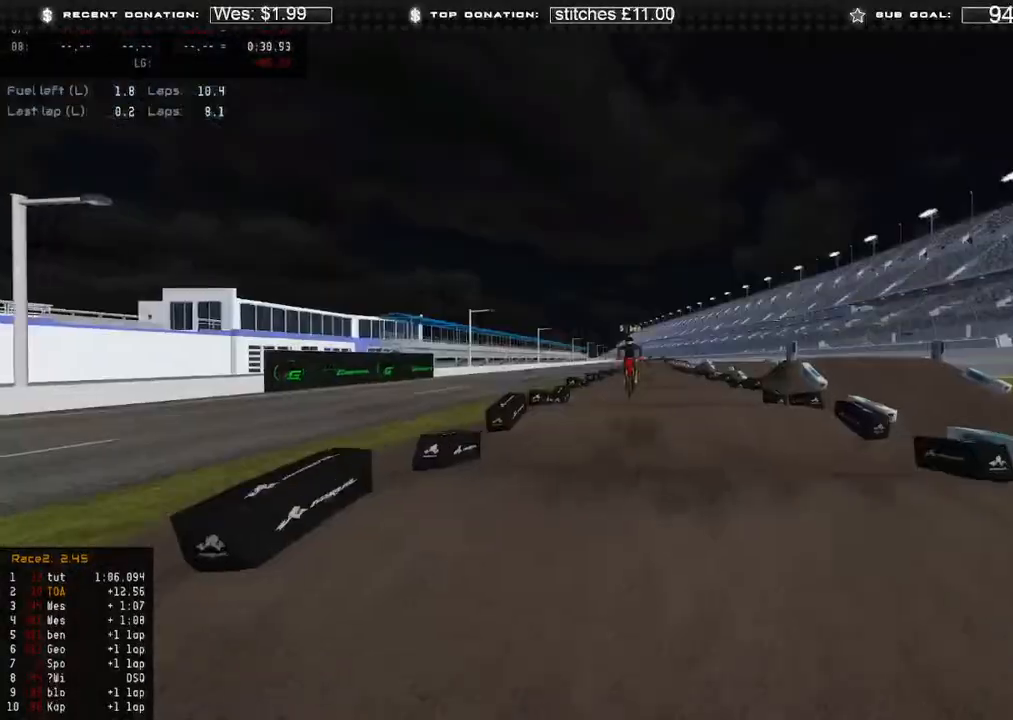
{"dt_ms": 500, "buttons": ["R2"], "left_stick": "up", "right_stick": "down", "events": [[83, "L3", "up"], [283, "right_stick", "down"]]}
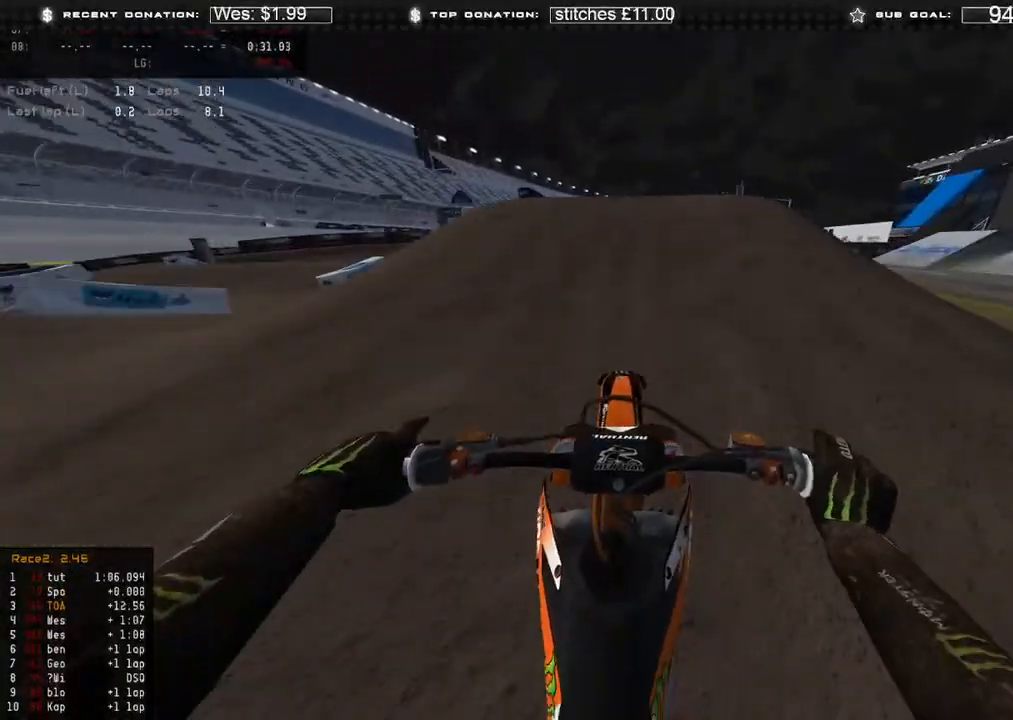
{"dt_ms": 500, "buttons": [], "left_stick": "up-right", "right_stick": "down-left", "events": [[167, "right_stick", "center"], [217, "left_stick", "up-right"], [250, "R3", "down"], [333, "right_stick", "down"], [350, "R3", "up"], [467, "R2", "up"], [483, "right_stick", "down-left"]]}
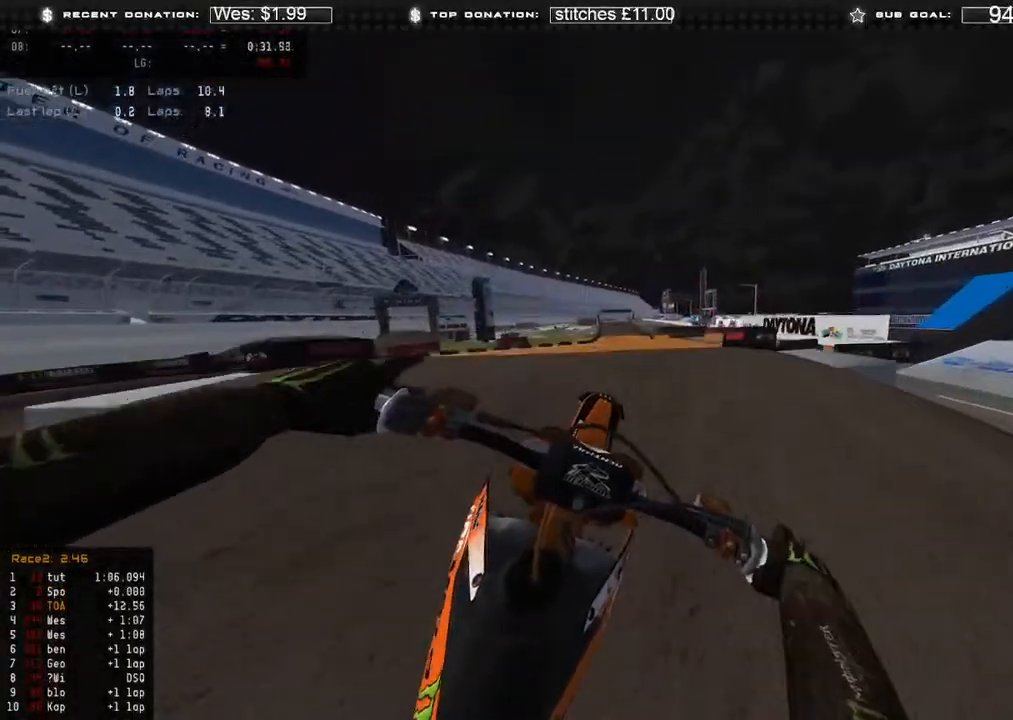
{"dt_ms": 500, "buttons": ["R2"], "left_stick": "right", "right_stick": "left", "events": [[50, "R3", "down"], [100, "left_stick", "center"], [133, "R3", "up"], [367, "R2", "down"], [400, "right_stick", "left"], [483, "left_stick", "right"]]}
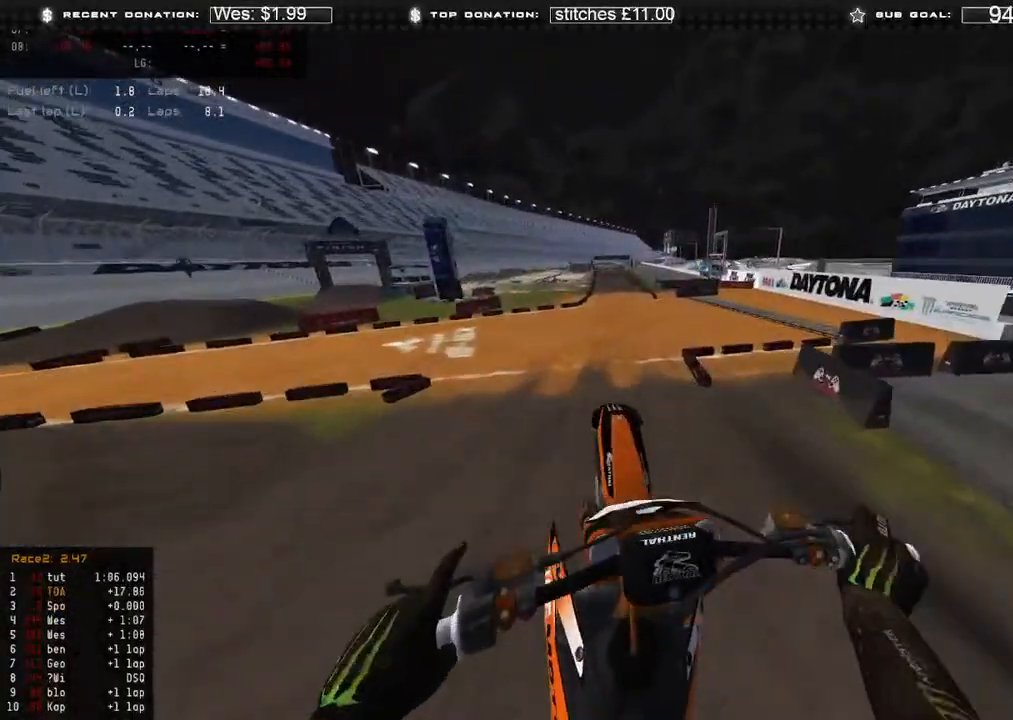
{"dt_ms": 500, "buttons": ["R2"], "left_stick": "up-right", "right_stick": "left", "events": [[300, "left_stick", "up-right"]]}
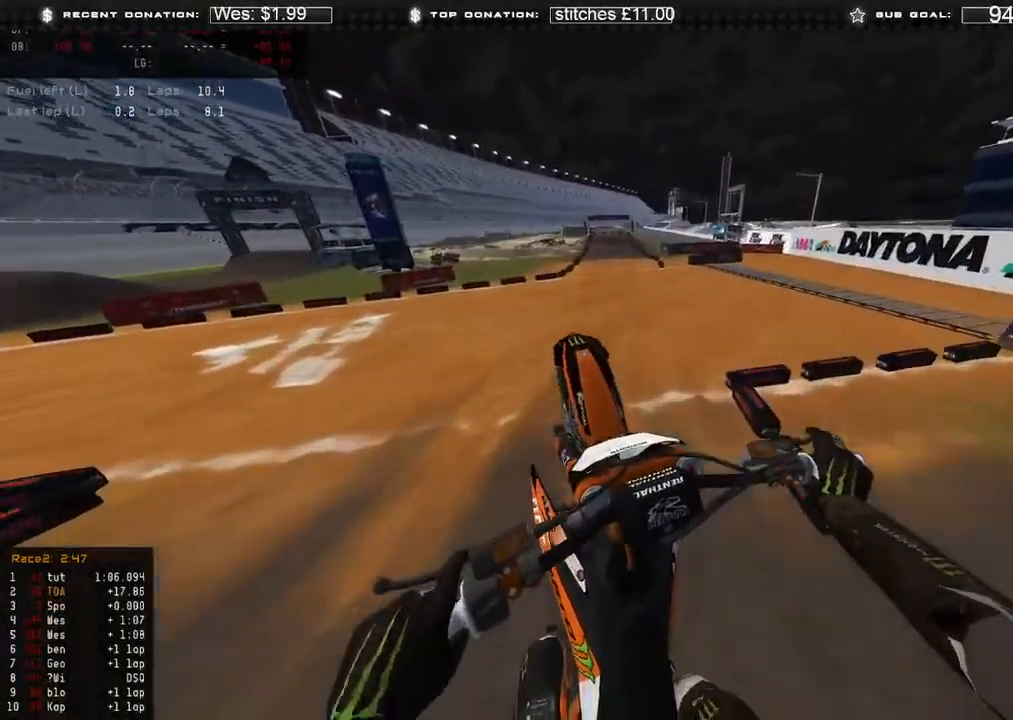
{"dt_ms": 500, "buttons": ["R2"], "left_stick": "up", "right_stick": "center", "events": [[33, "left_stick", "up-left"], [83, "right_stick", "up-left"], [367, "R3", "down"], [400, "right_stick", "center"], [433, "left_stick", "up"], [483, "R3", "up"]]}
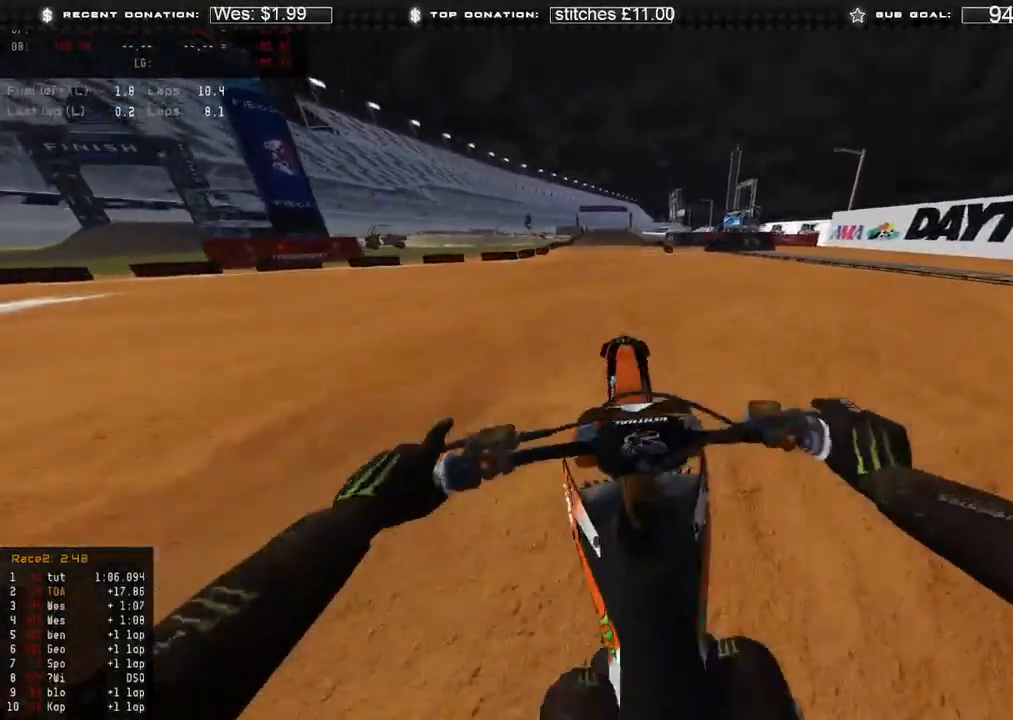
{"dt_ms": 500, "buttons": ["R2"], "left_stick": "up", "right_stick": "up-left", "events": [[50, "right_stick", "down-left"], [117, "R3", "down"], [217, "R3", "up"], [250, "right_stick", "left"], [417, "right_stick", "up-left"]]}
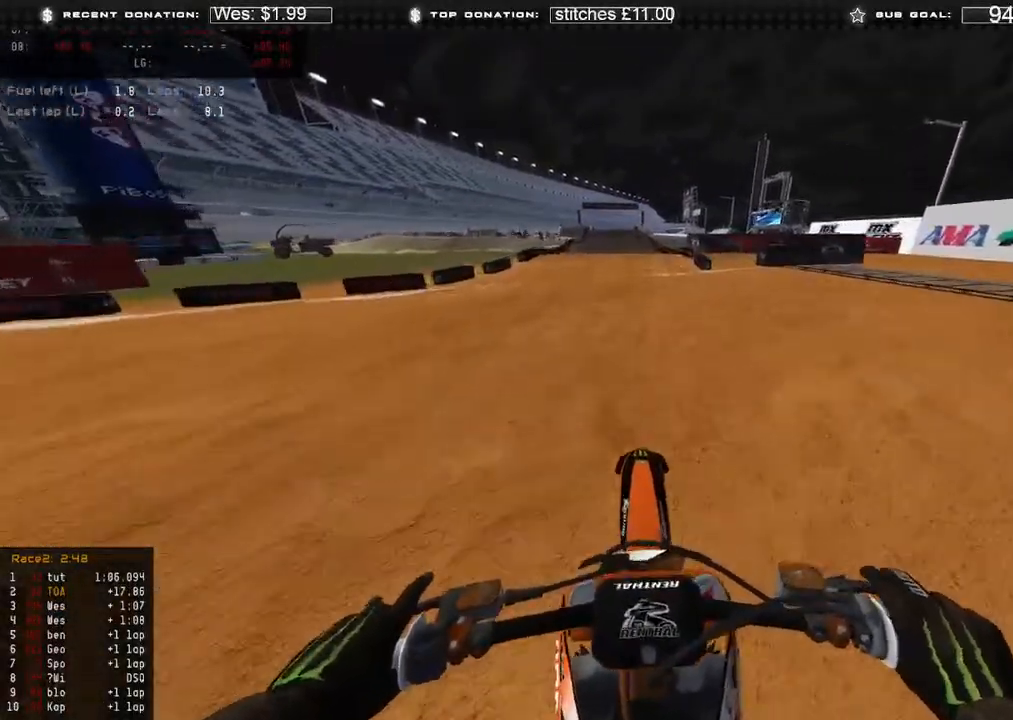
{"dt_ms": 500, "buttons": ["R2"], "left_stick": "up-left", "right_stick": "down-left", "events": [[100, "left_stick", "up-left"], [117, "right_stick", "center"], [250, "right_stick", "up"], [400, "right_stick", "center"], [500, "right_stick", "down-left"]]}
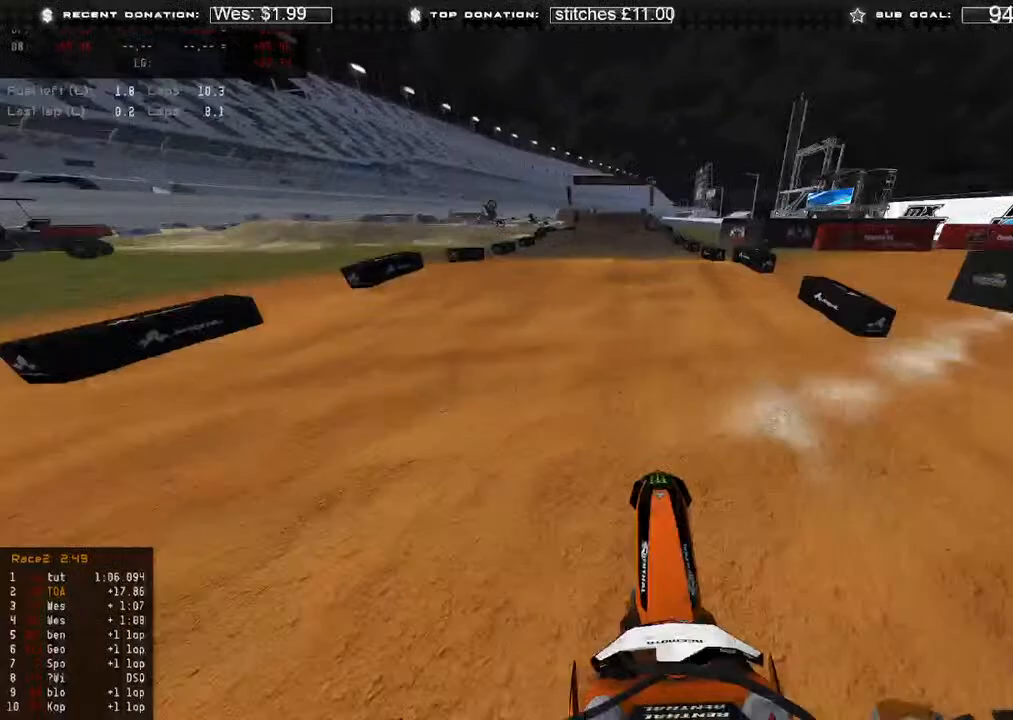
{"dt_ms": 500, "buttons": ["L2", "R2", "R3"], "left_stick": "up-left", "right_stick": "up", "events": [[267, "right_stick", "up"], [483, "R3", "down"], [500, "L2", "down"]]}
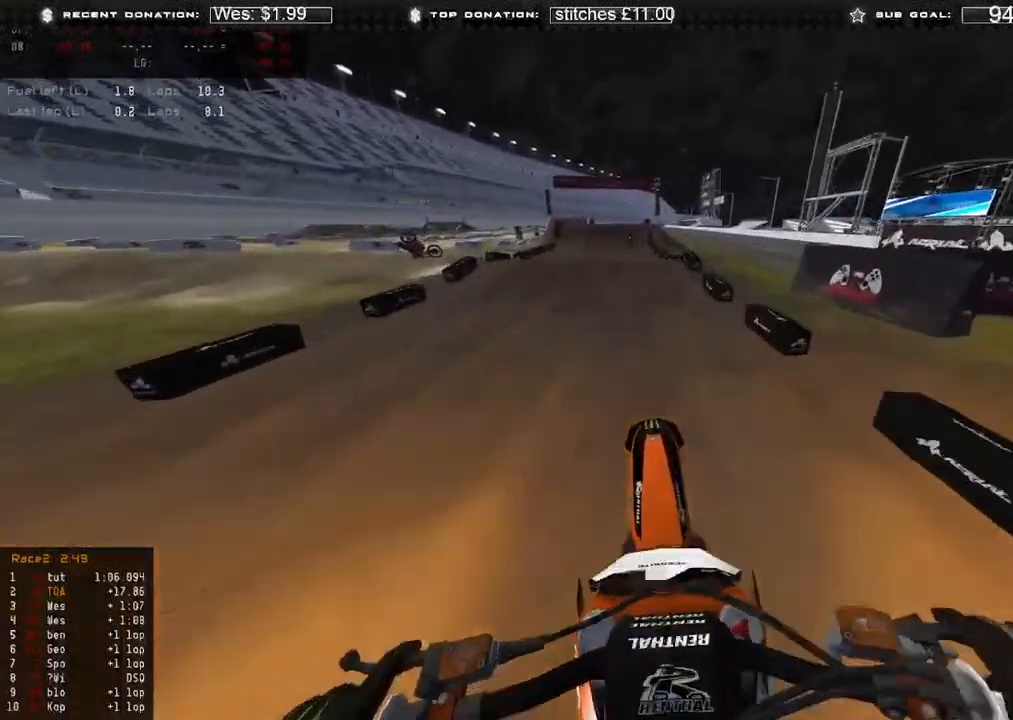
{"dt_ms": 500, "buttons": [], "left_stick": "center", "right_stick": "down", "events": [[17, "right_stick", "up-left"], [33, "R3", "up"], [50, "R2", "up"], [133, "right_stick", "down-left"], [183, "right_stick", "down"], [350, "L2", "up"], [350, "left_stick", "center"], [367, "R2", "down"], [500, "R2", "up"]]}
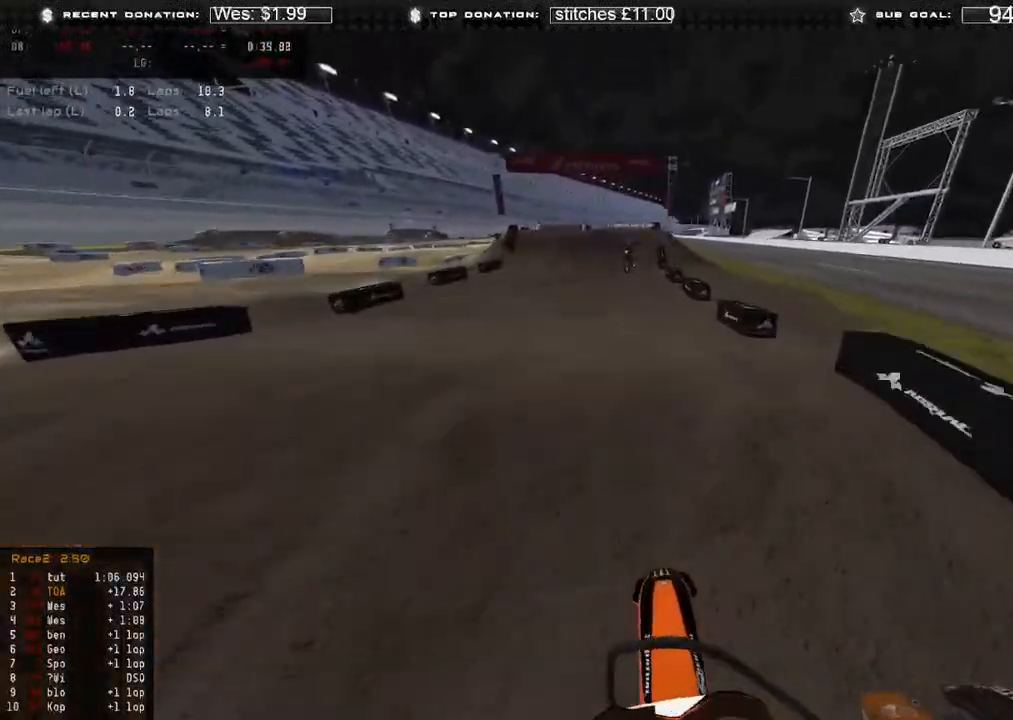
{"dt_ms": 500, "buttons": ["R2"], "left_stick": "center", "right_stick": "center", "events": [[217, "R3", "down"], [233, "R2", "down"], [317, "R3", "up"], [433, "right_stick", "right"], [500, "right_stick", "center"]]}
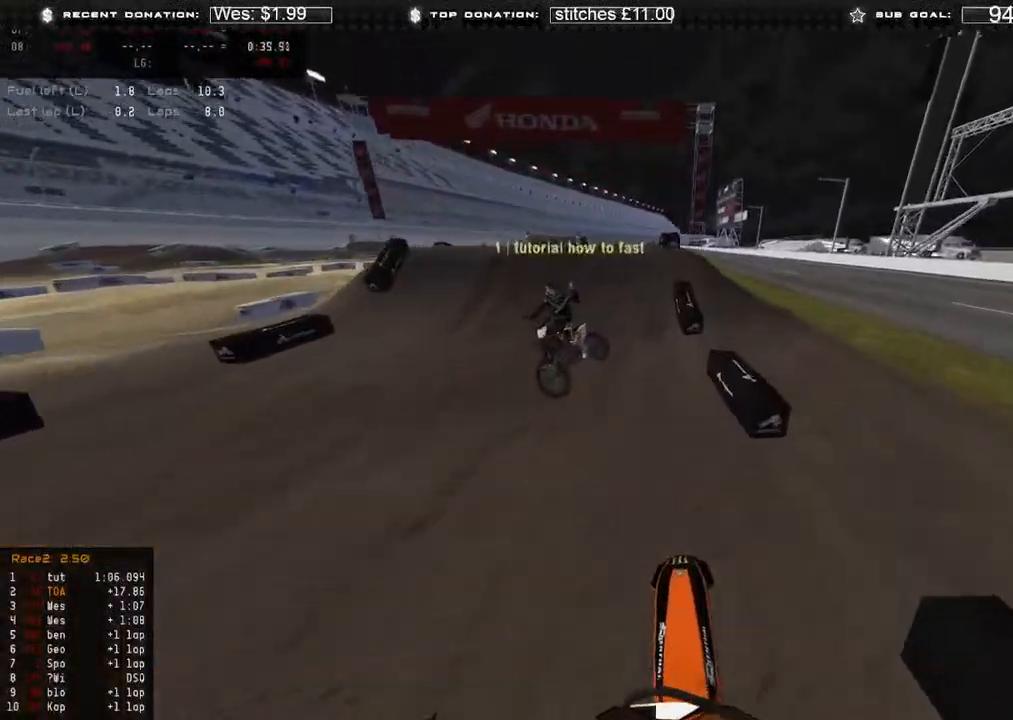
{"dt_ms": 500, "buttons": ["R2"], "left_stick": "up-left", "right_stick": "up", "events": [[383, "right_stick", "up"], [500, "left_stick", "up-left"]]}
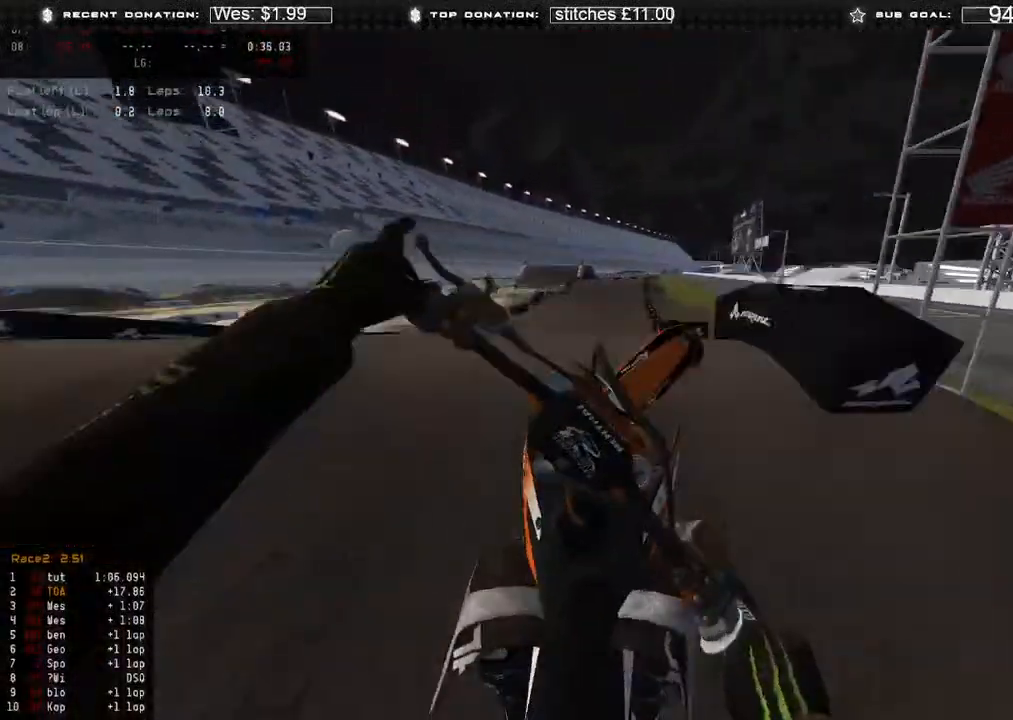
{"dt_ms": 500, "buttons": ["L2"], "left_stick": "up-left", "right_stick": "up-right", "events": [[50, "right_stick", "up-right"], [433, "R2", "up"], [483, "L2", "down"]]}
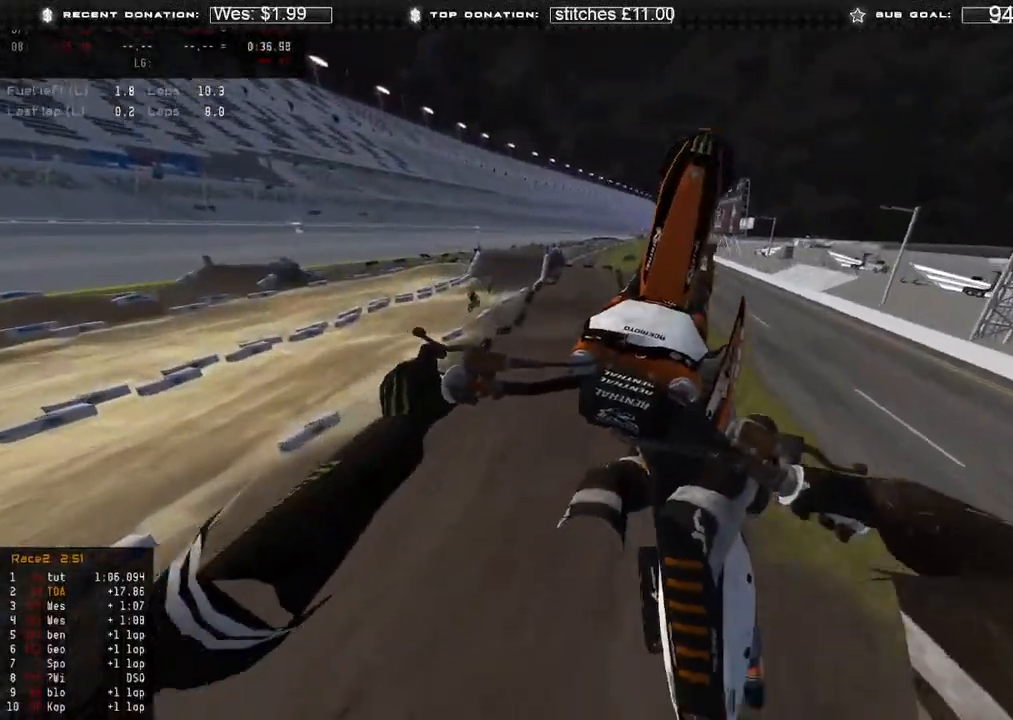
{"dt_ms": 500, "buttons": [], "left_stick": "up-right", "right_stick": "down-right", "events": [[50, "left_stick", "up-right"], [67, "X", "down"], [150, "X", "up"], [267, "right_stick", "right"], [433, "right_stick", "down-right"], [467, "L2", "up"]]}
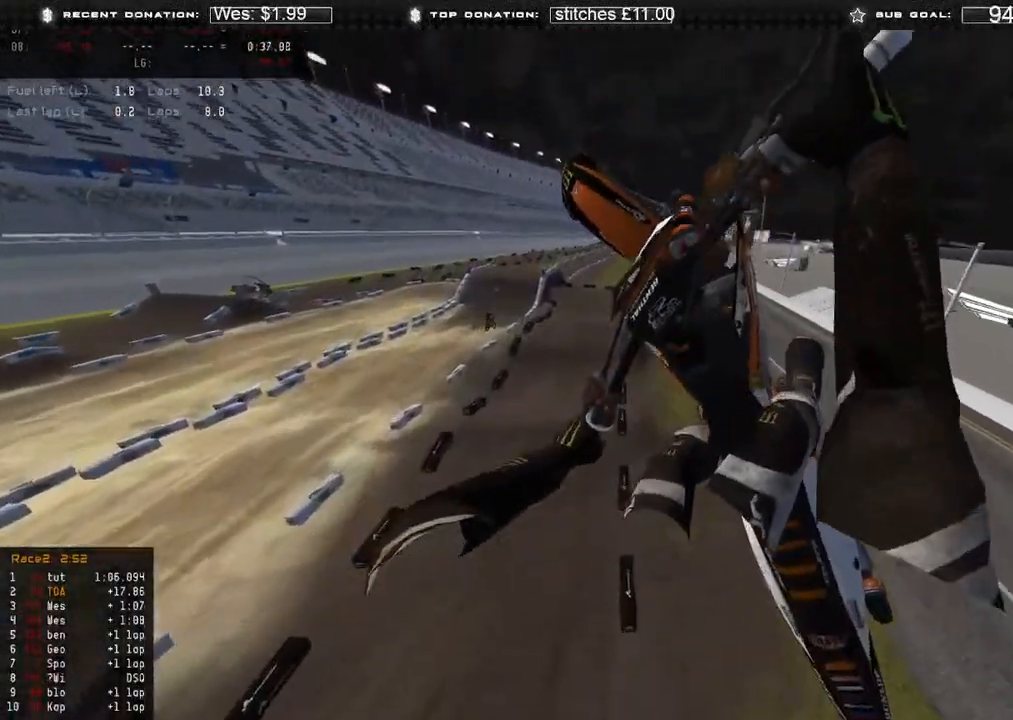
{"dt_ms": 500, "buttons": [], "left_stick": "up-right", "right_stick": "down-left", "events": [[183, "right_stick", "down"], [350, "right_stick", "down-left"]]}
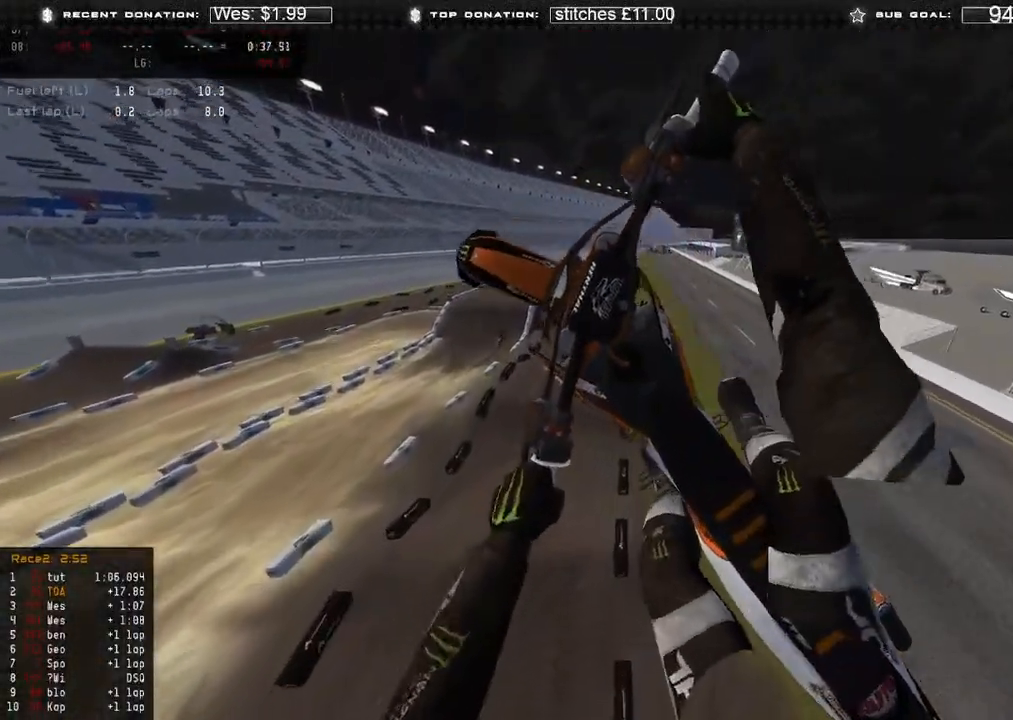
{"dt_ms": 500, "buttons": [], "left_stick": "up-right", "right_stick": "left", "events": [[217, "right_stick", "left"], [267, "R2", "down"], [367, "R2", "up"]]}
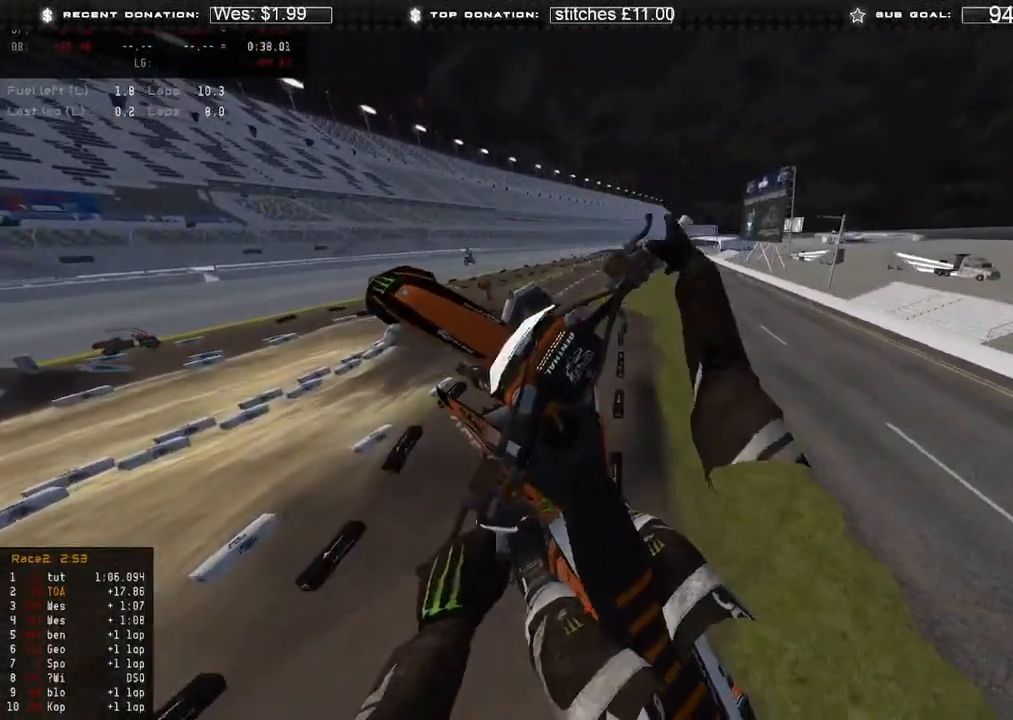
{"dt_ms": 500, "buttons": ["R2"], "left_stick": "up-left", "right_stick": "up", "events": [[183, "left_stick", "up"], [283, "left_stick", "up-left"], [450, "R2", "down"], [450, "right_stick", "up"]]}
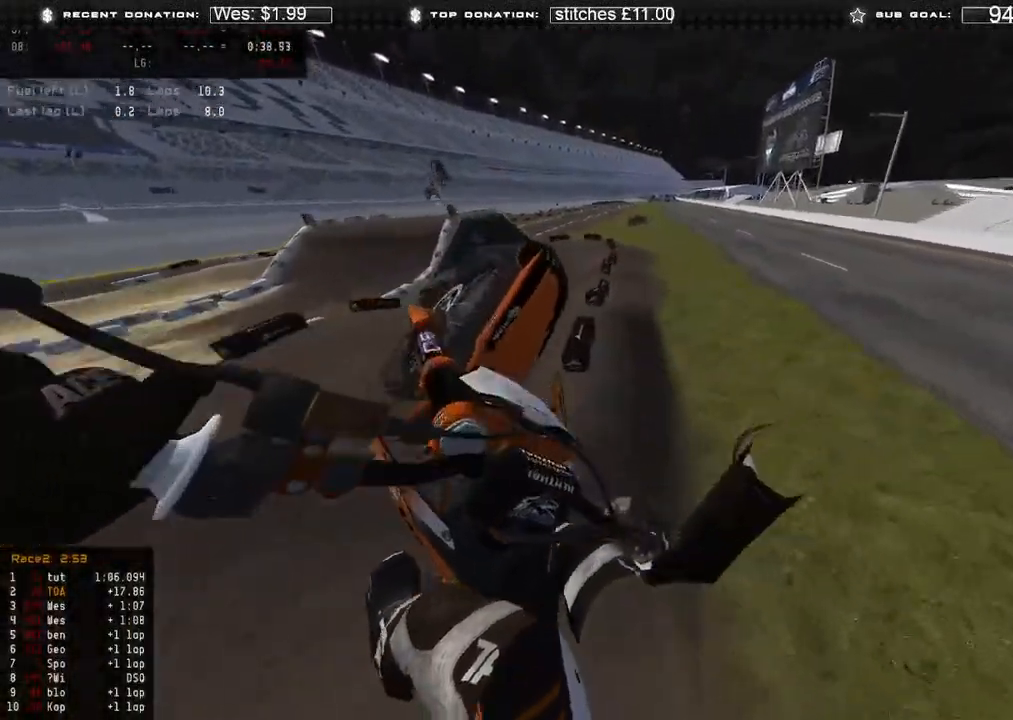
{"dt_ms": 500, "buttons": [], "left_stick": "up", "right_stick": "center", "events": [[67, "R2", "up"], [133, "right_stick", "up-right"], [250, "R2", "down"], [267, "left_stick", "up"], [333, "right_stick", "center"], [400, "R2", "up"]]}
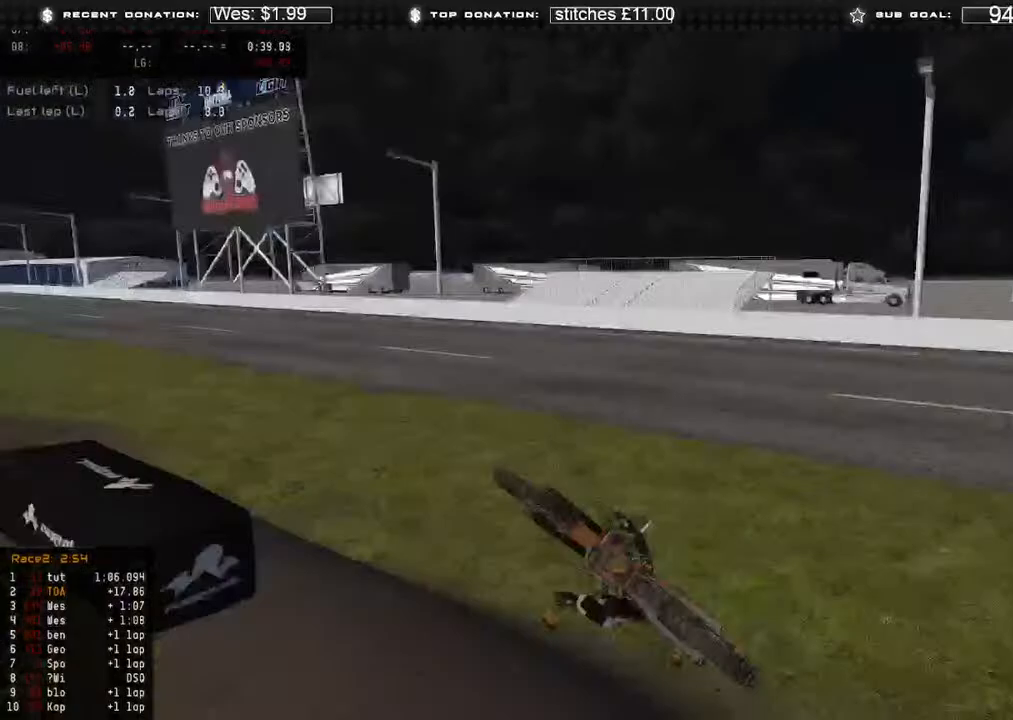
{"dt_ms": 500, "buttons": [], "left_stick": "center", "right_stick": "center", "events": [[100, "left_stick", "center"]]}
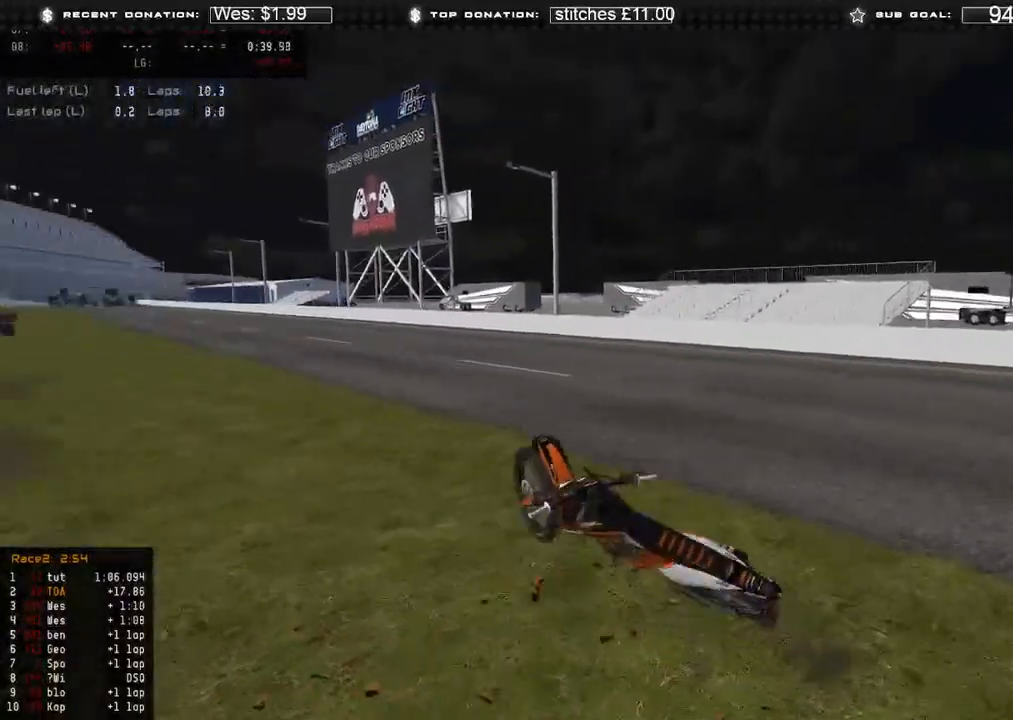
{"dt_ms": 500, "buttons": ["SELECT"], "left_stick": "center", "right_stick": "center", "events": [[100, "SELECT", "down"], [167, "SELECT", "up"], [283, "SELECT", "down"], [383, "SELECT", "up"], [483, "SELECT", "down"]]}
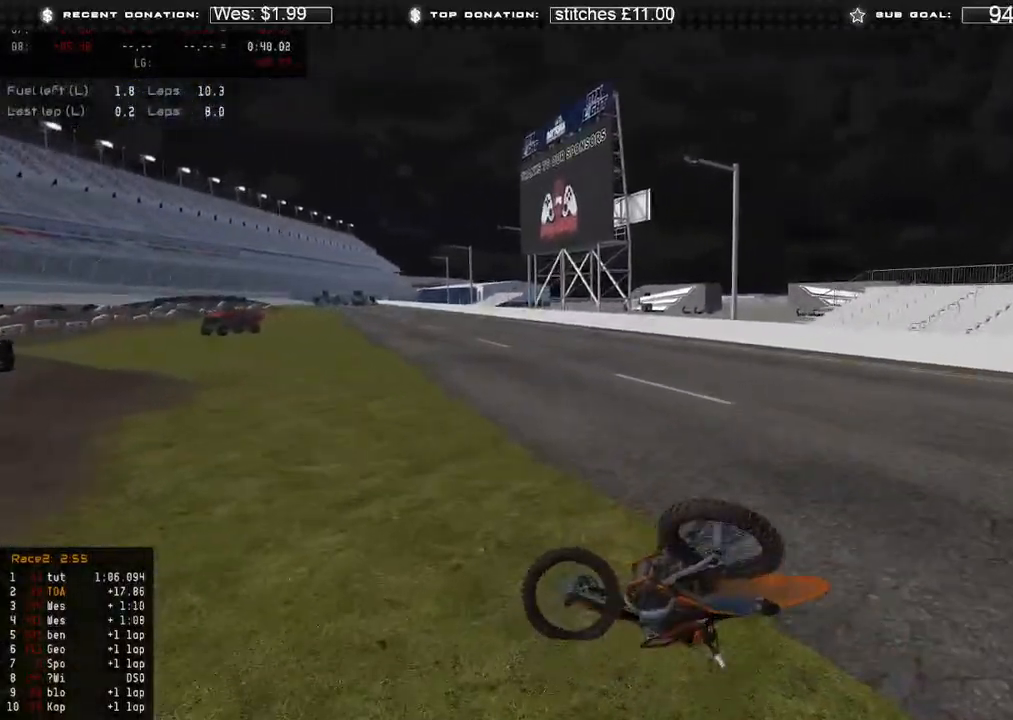
{"dt_ms": 500, "buttons": [], "left_stick": "center", "right_stick": "center", "events": [[67, "SELECT", "up"], [150, "SELECT", "down"], [233, "SELECT", "up"], [333, "SELECT", "down"], [400, "SELECT", "up"]]}
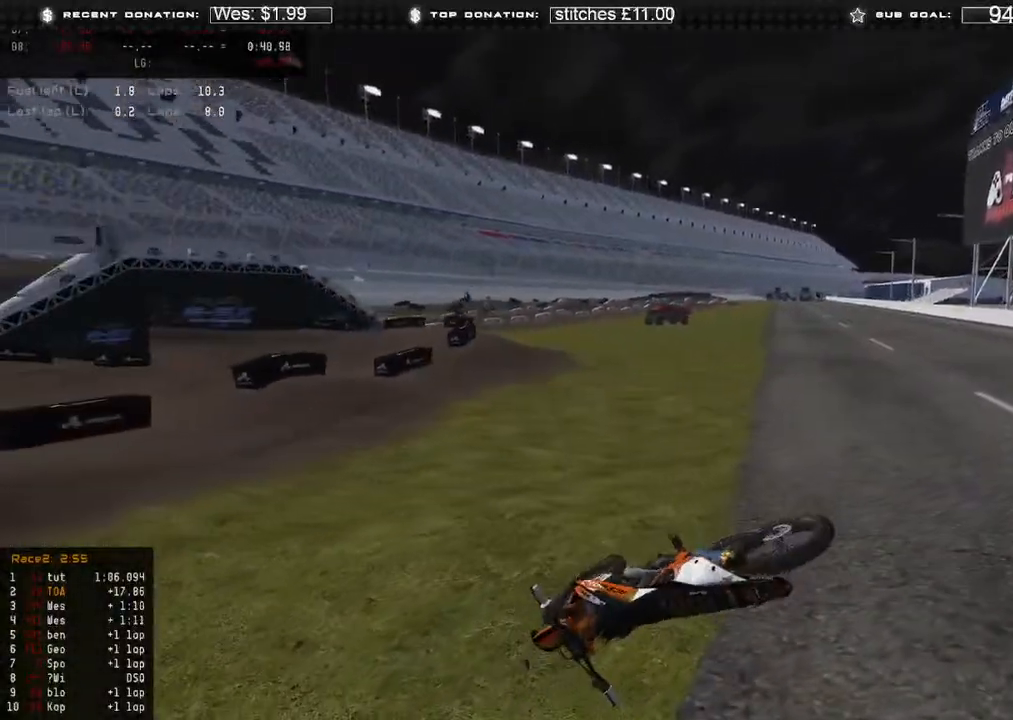
{"dt_ms": 1000, "buttons": ["R2", "R3"], "left_stick": "down-right", "right_stick": "up-left"}
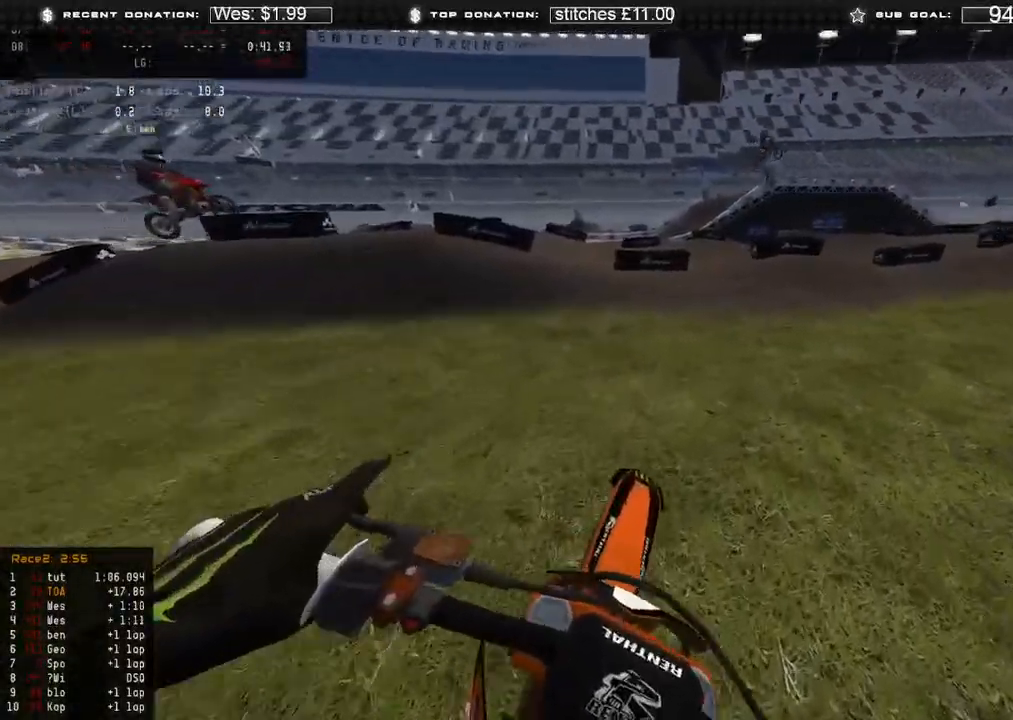
{"dt_ms": 500, "buttons": ["R2"], "left_stick": "right", "right_stick": "up", "events": [[17, "R3", "up"], [117, "left_stick", "center"], [133, "right_stick", "up"], [200, "left_stick", "right"], [250, "right_stick", "up-left"], [433, "right_stick", "up"]]}
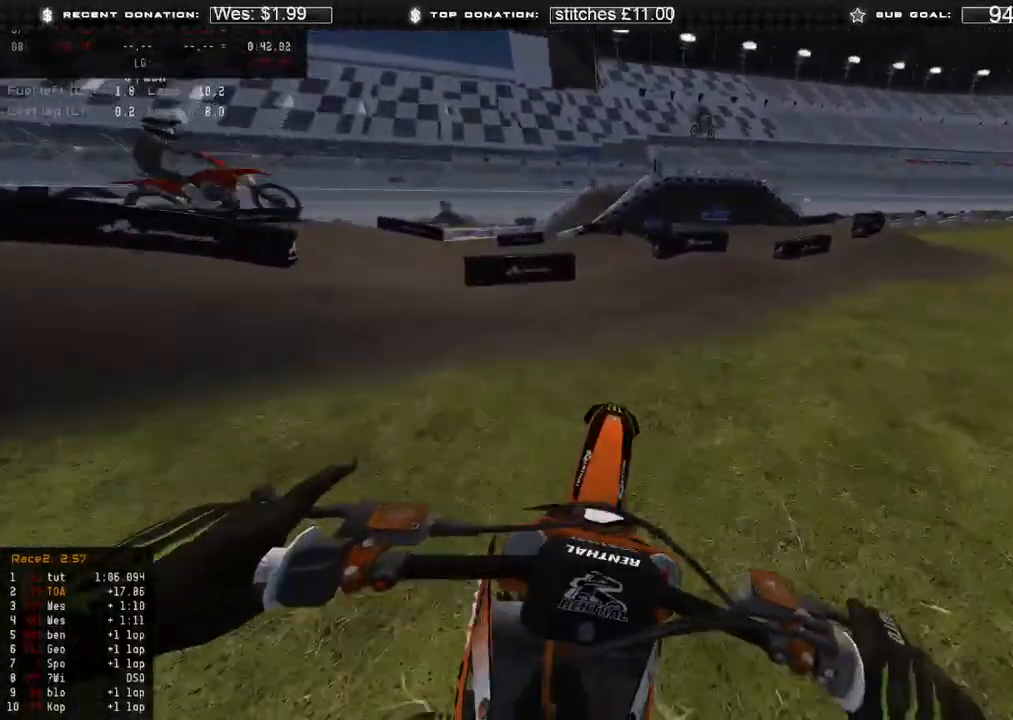
{"dt_ms": 500, "buttons": [], "left_stick": "up-right", "right_stick": "left", "events": [[83, "R2", "up"], [83, "right_stick", "center"], [200, "right_stick", "down-left"], [300, "right_stick", "left"], [400, "left_stick", "up-right"]]}
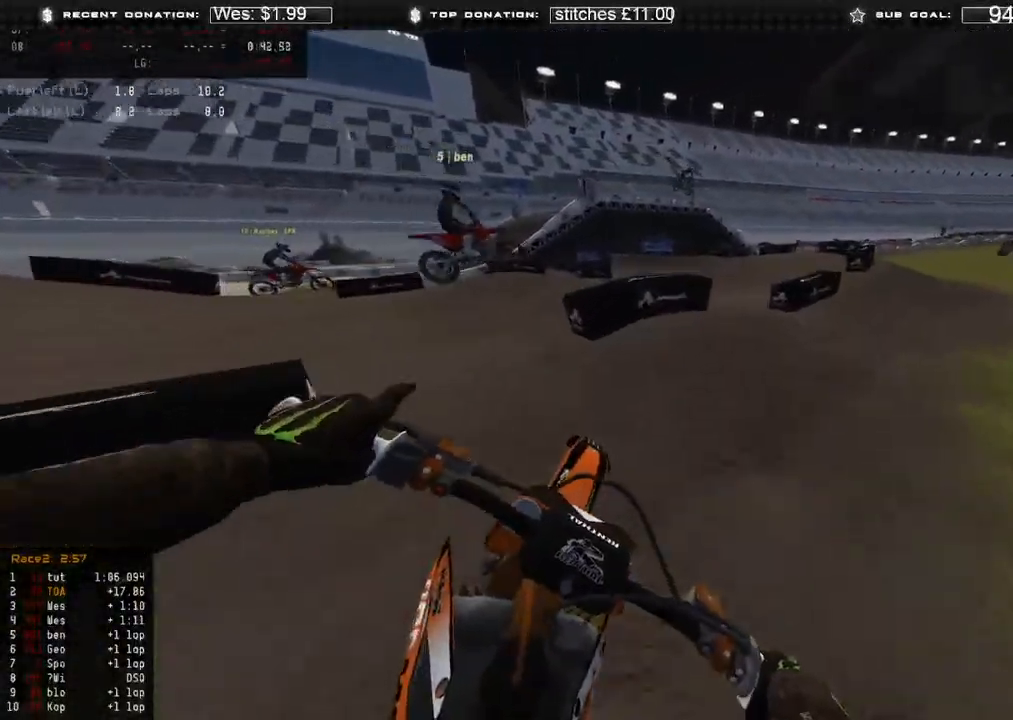
{"dt_ms": 500, "buttons": [], "left_stick": "center", "right_stick": "down", "events": [[150, "left_stick", "center"], [167, "R2", "down"], [233, "R2", "up"], [233, "right_stick", "center"], [417, "right_stick", "down"]]}
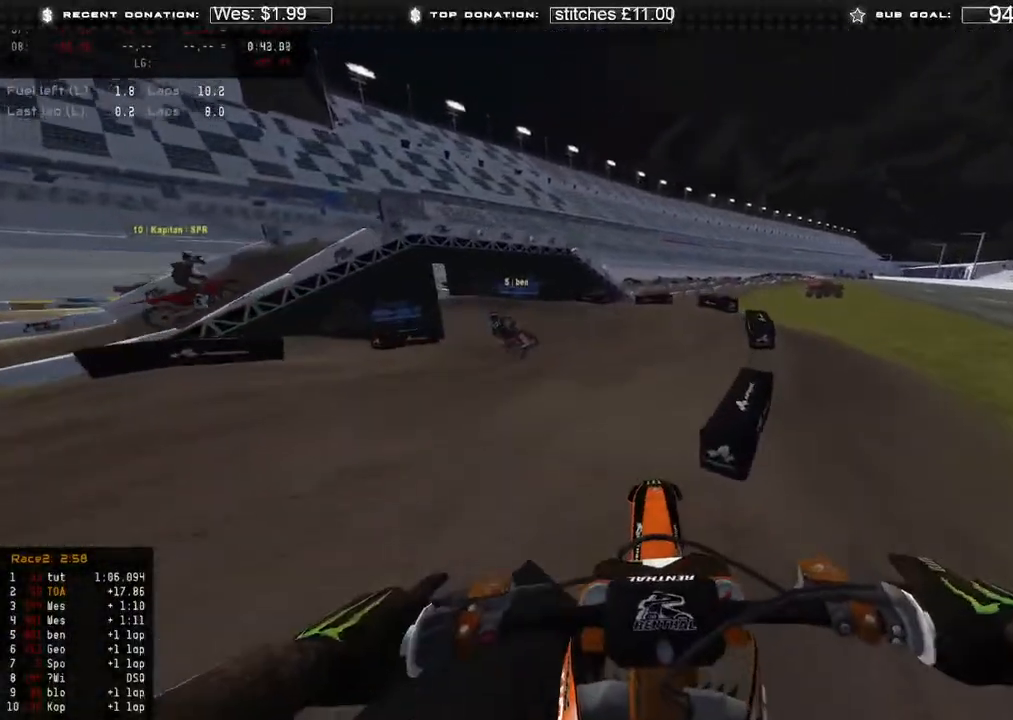
{"dt_ms": 500, "buttons": ["R2"], "left_stick": "up-left", "right_stick": "center", "events": [[83, "R2", "down"], [133, "right_stick", "center"], [267, "left_stick", "up-left"]]}
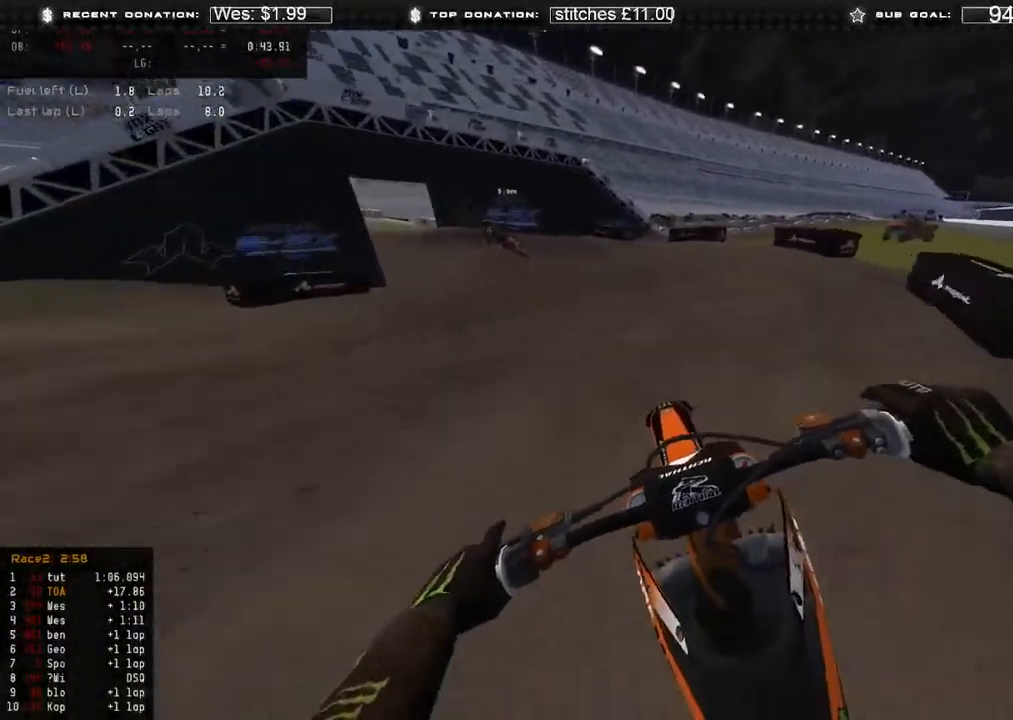
{"dt_ms": 500, "buttons": ["R2"], "left_stick": "up-left", "right_stick": "down-right", "events": [[450, "right_stick", "down-right"]]}
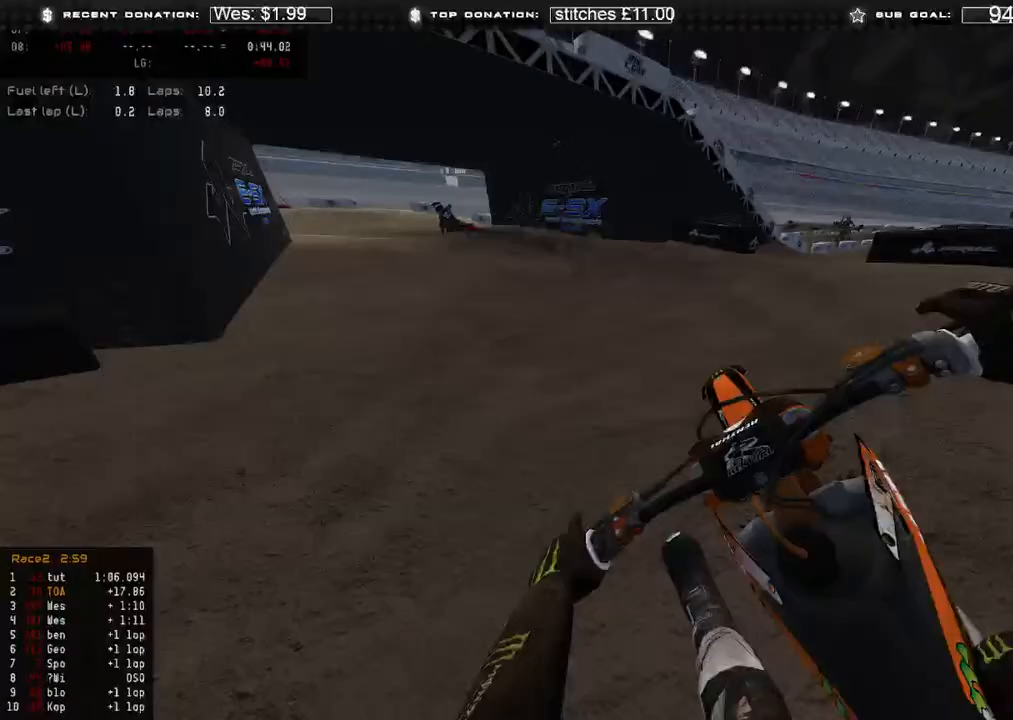
{"dt_ms": 500, "buttons": ["R2"], "left_stick": "up-left", "right_stick": "down-right", "events": [[150, "B", "down"], [283, "B", "up"]]}